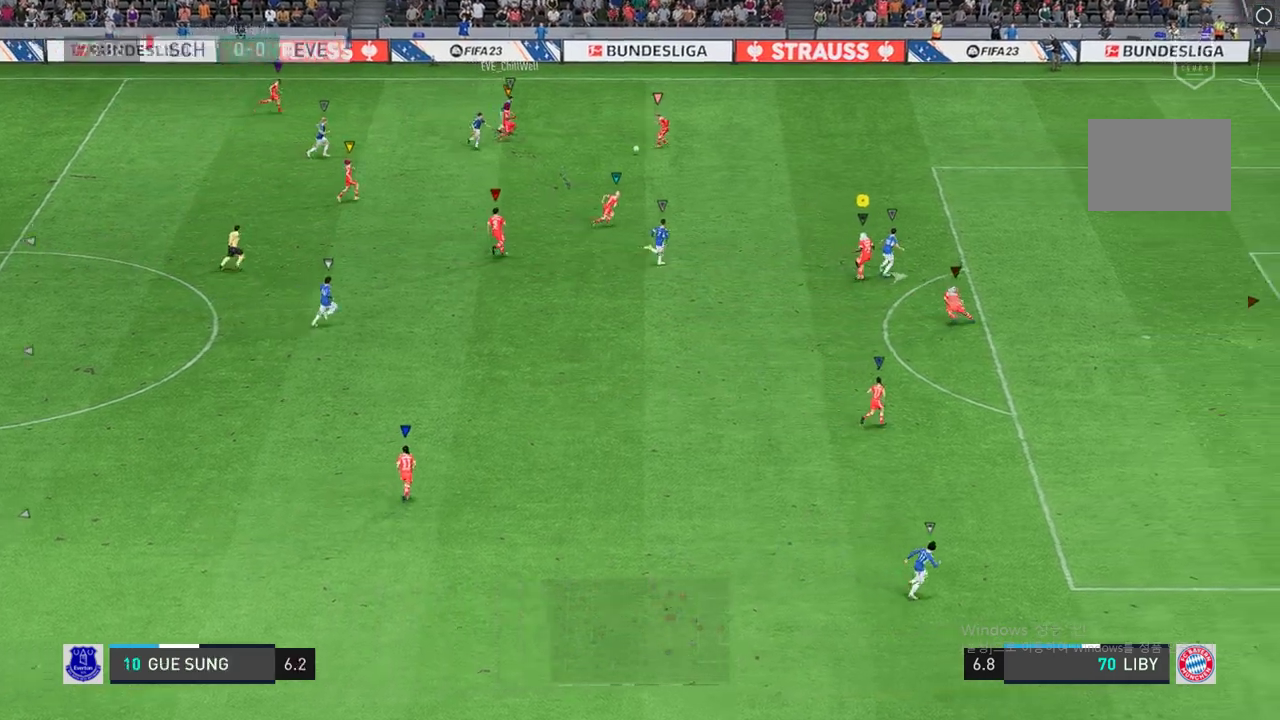
Gameplay with a controller (Xbox layout); each line is a JSON object with the inputs held at the frame after it (dt_ms = milliseconds from this image to that frame). "events" lists button and stick changes between this image and that frame as [ms after this image, input, new state], when the widget could be followed in between. Not read: B L3 R3.
{"dt_ms": 506, "buttons": ["L2", "R2"], "left_stick": "up-right", "right_stick": "center", "events": []}
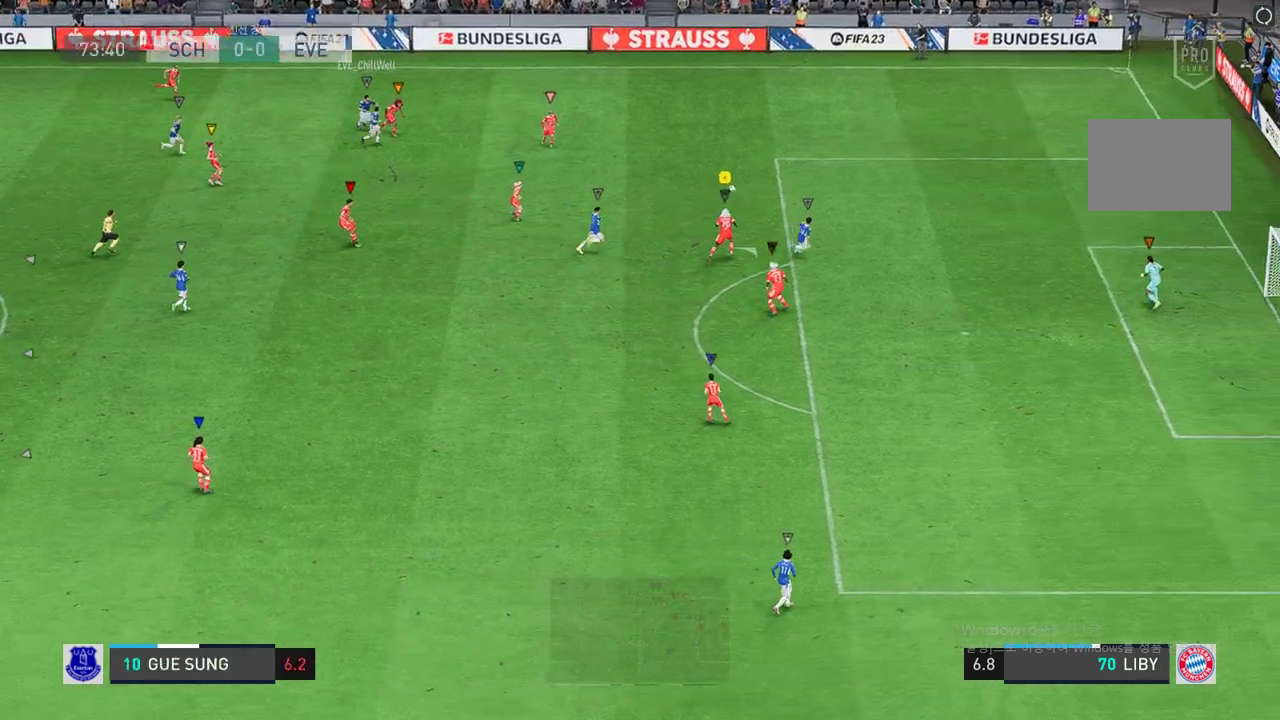
{"dt_ms": 488, "buttons": ["R2"], "left_stick": "right", "right_stick": "center", "events": [[134, "L2", "up"], [387, "left_stick", "right"]]}
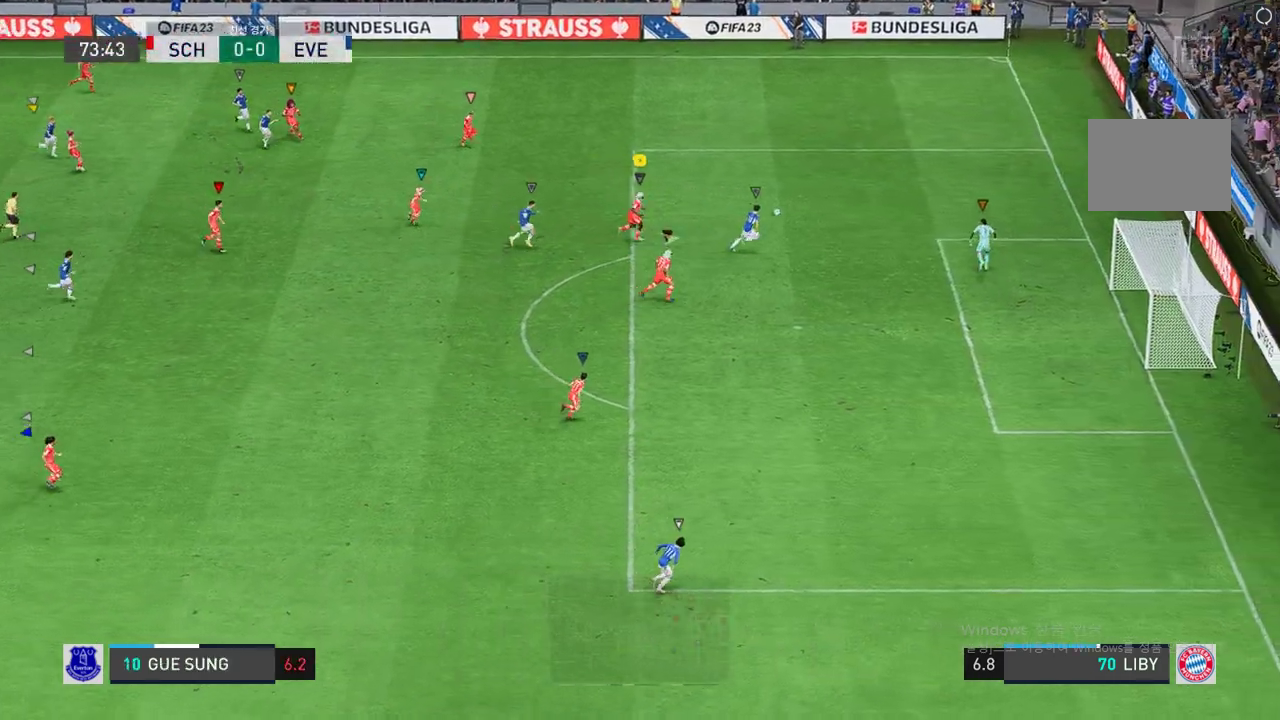
{"dt_ms": 506, "buttons": [], "left_stick": "center", "right_stick": "center", "events": [[405, "R2", "up"], [405, "left_stick", "center"]]}
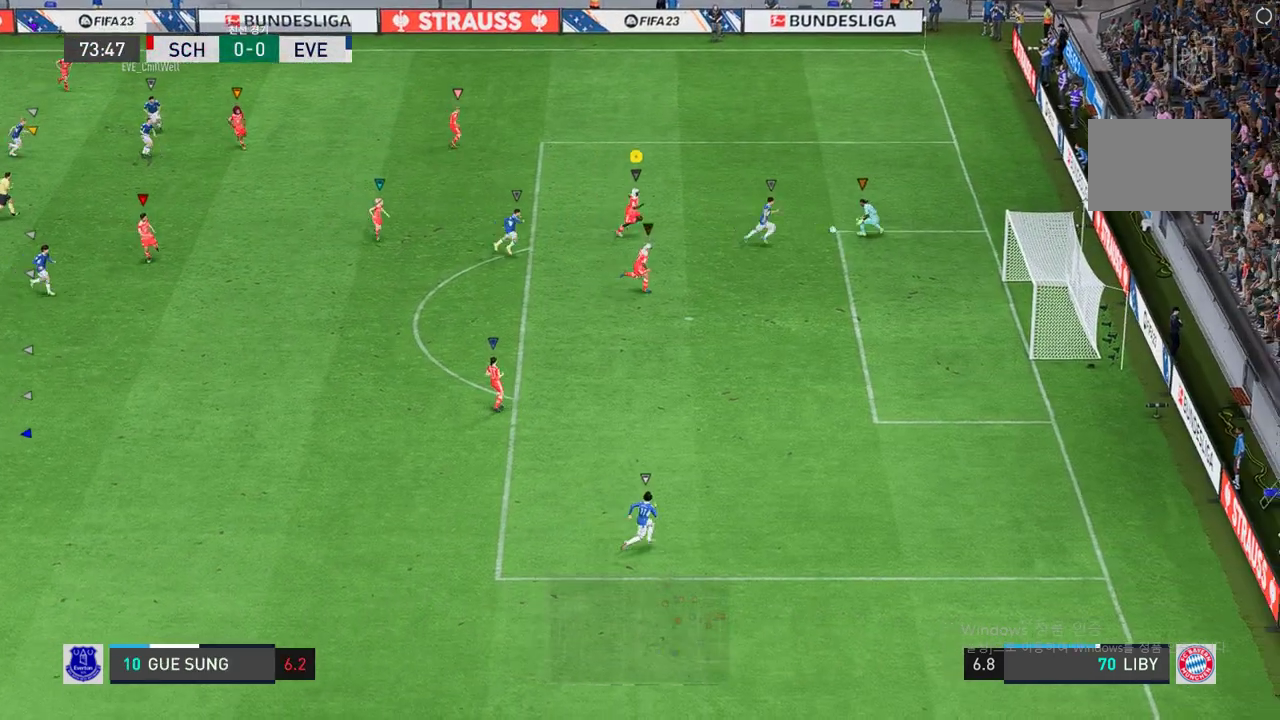
{"dt_ms": 489, "buttons": [], "left_stick": "up-right", "right_stick": "center", "events": [[253, "left_stick", "up-right"]]}
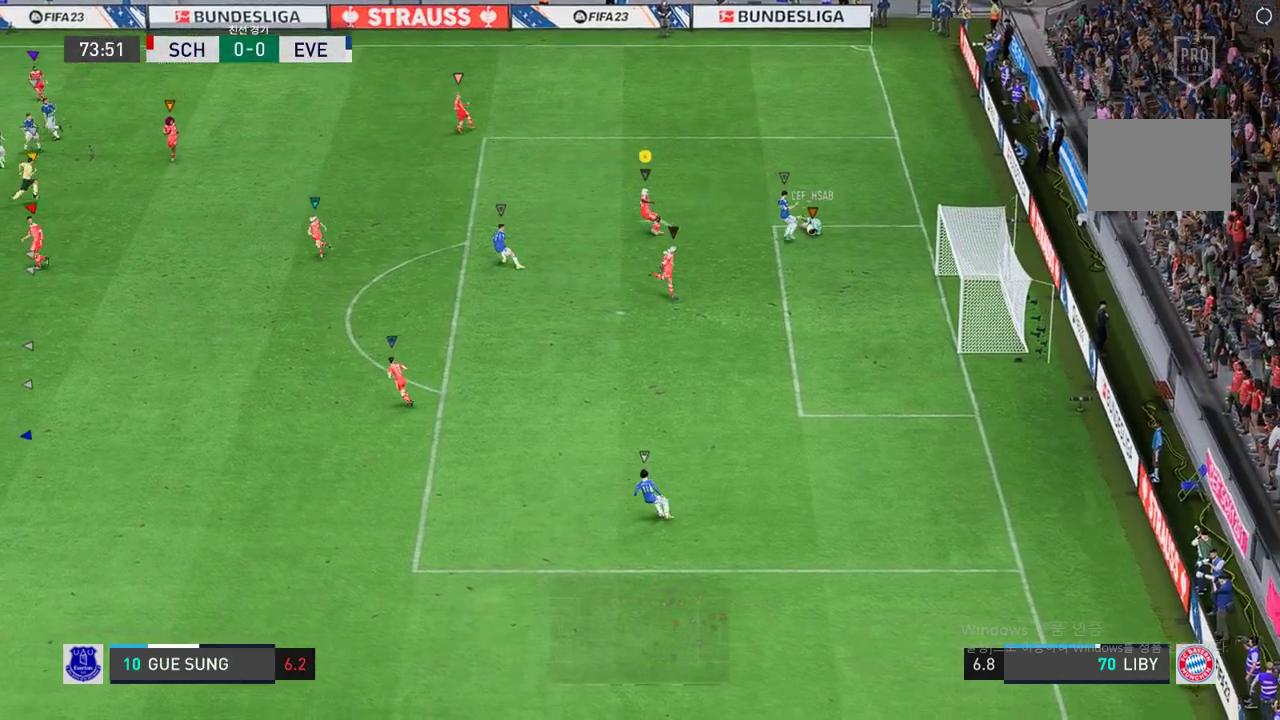
{"dt_ms": 506, "buttons": [], "left_stick": "up", "right_stick": "center", "events": [[152, "left_stick", "up"]]}
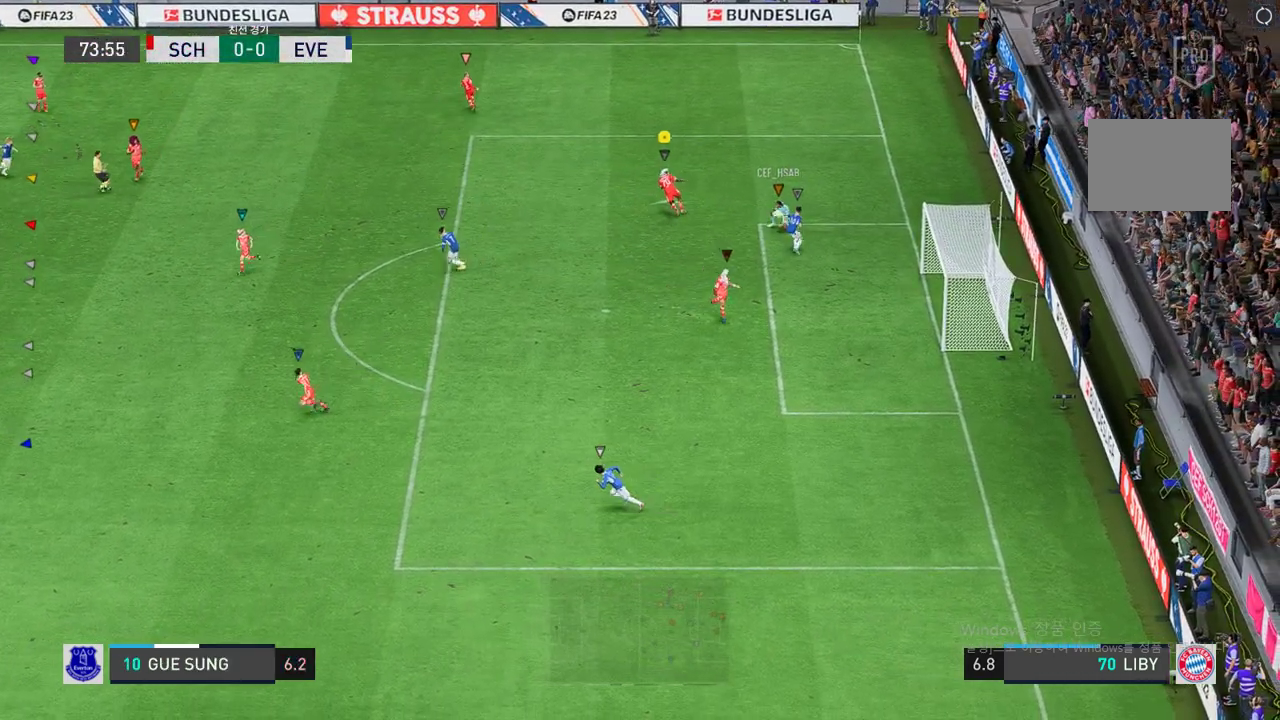
{"dt_ms": 506, "buttons": [], "left_stick": "up", "right_stick": "center", "events": []}
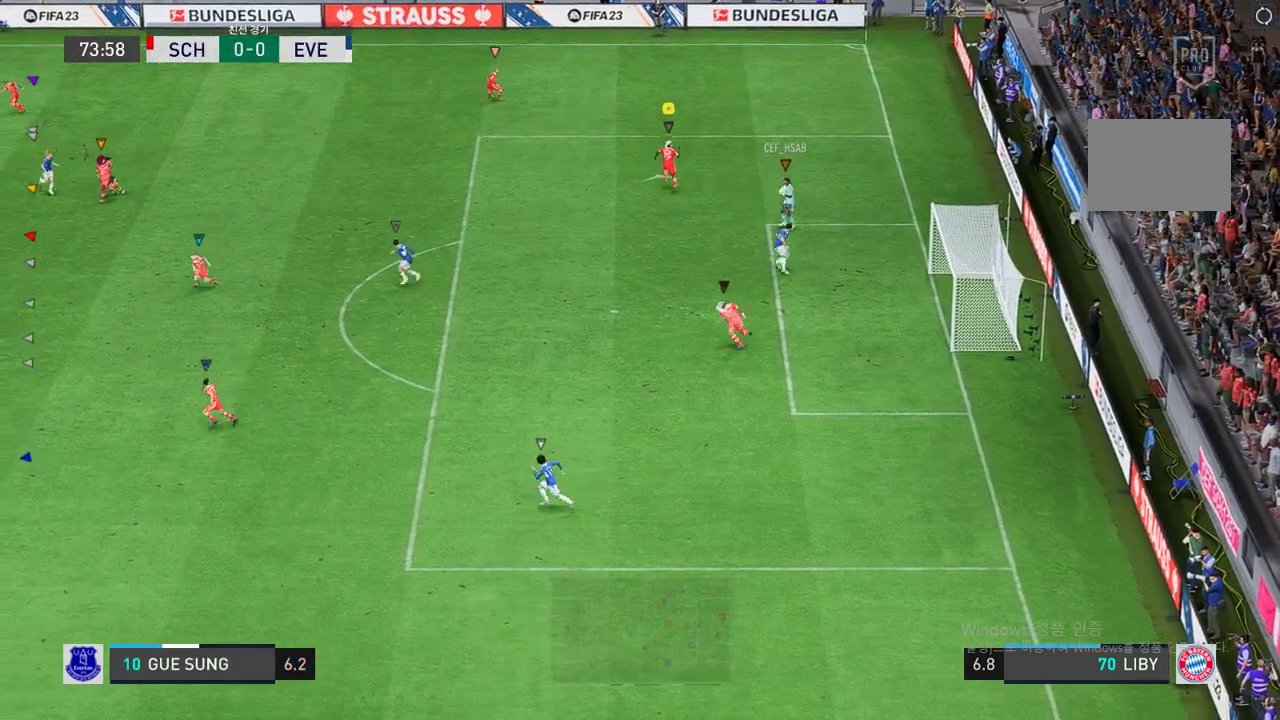
{"dt_ms": 489, "buttons": [], "left_stick": "up", "right_stick": "center", "events": []}
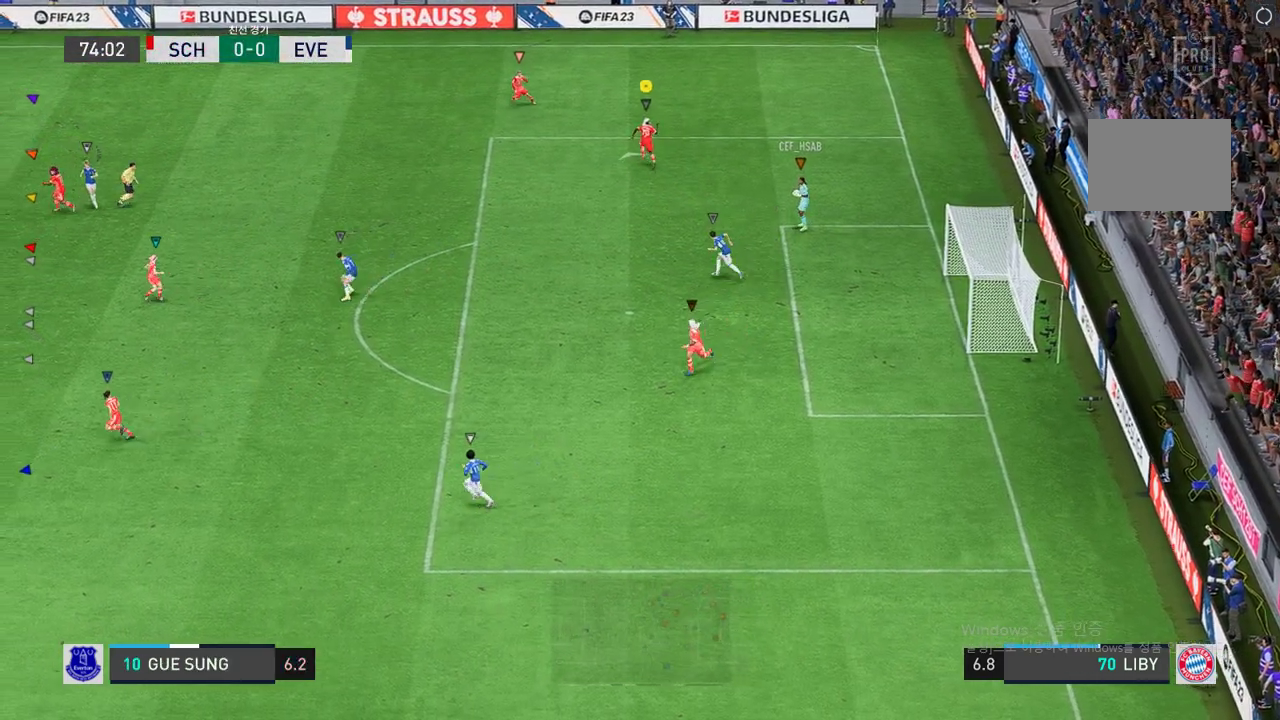
{"dt_ms": 505, "buttons": [], "left_stick": "down-right", "right_stick": "center", "events": [[252, "left_stick", "center"], [438, "left_stick", "down-right"]]}
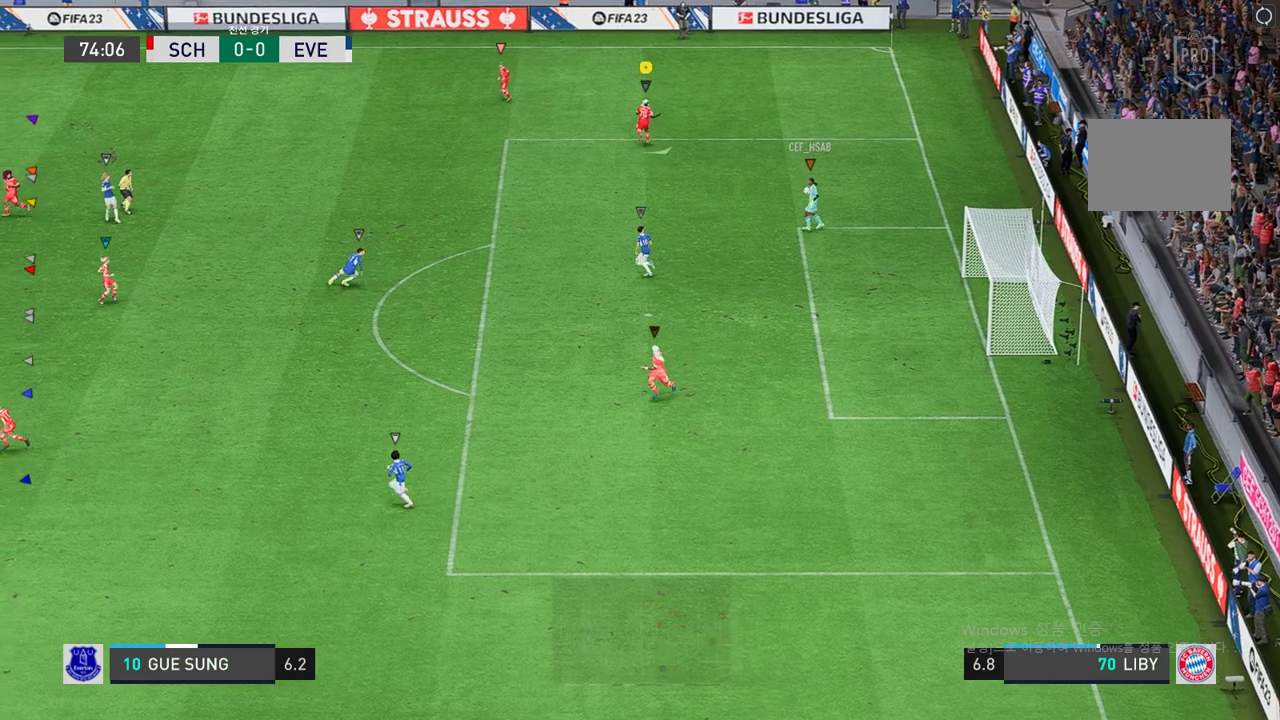
{"dt_ms": 506, "buttons": [], "left_stick": "down", "right_stick": "center", "events": [[422, "left_stick", "down"]]}
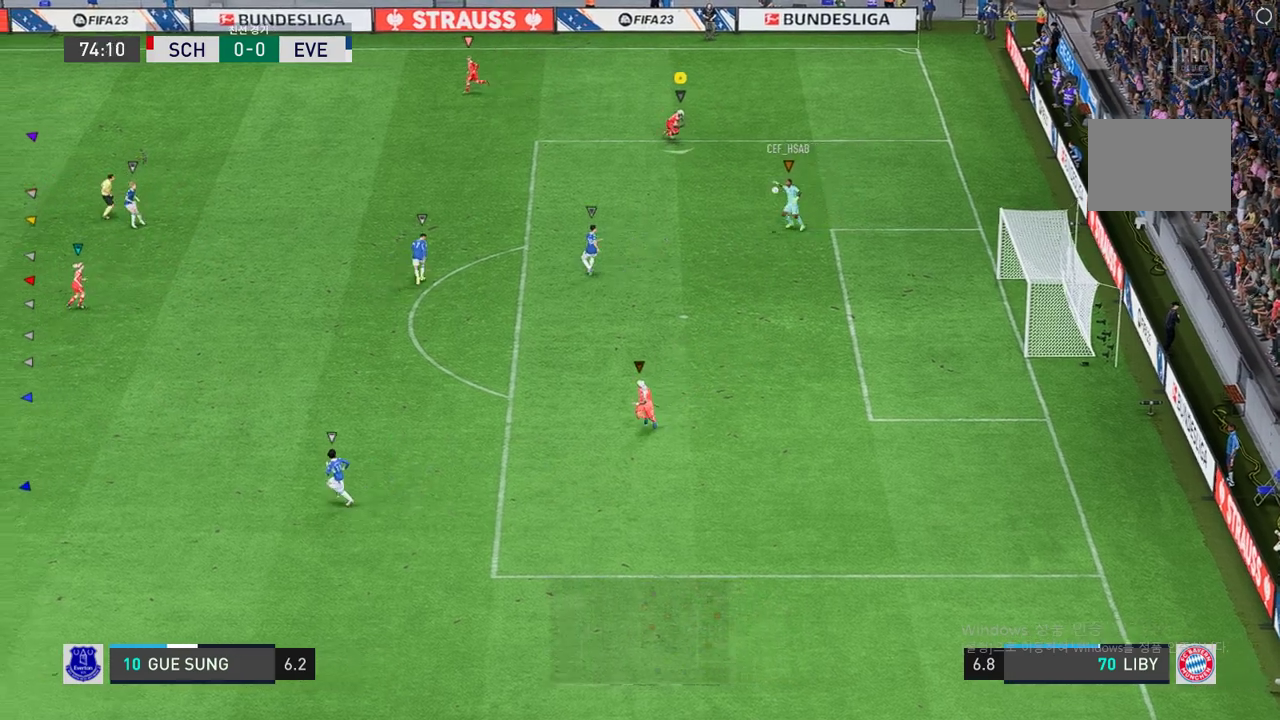
{"dt_ms": 489, "buttons": ["R2"], "left_stick": "left", "right_stick": "center", "events": [[337, "left_stick", "left"], [455, "R2", "down"]]}
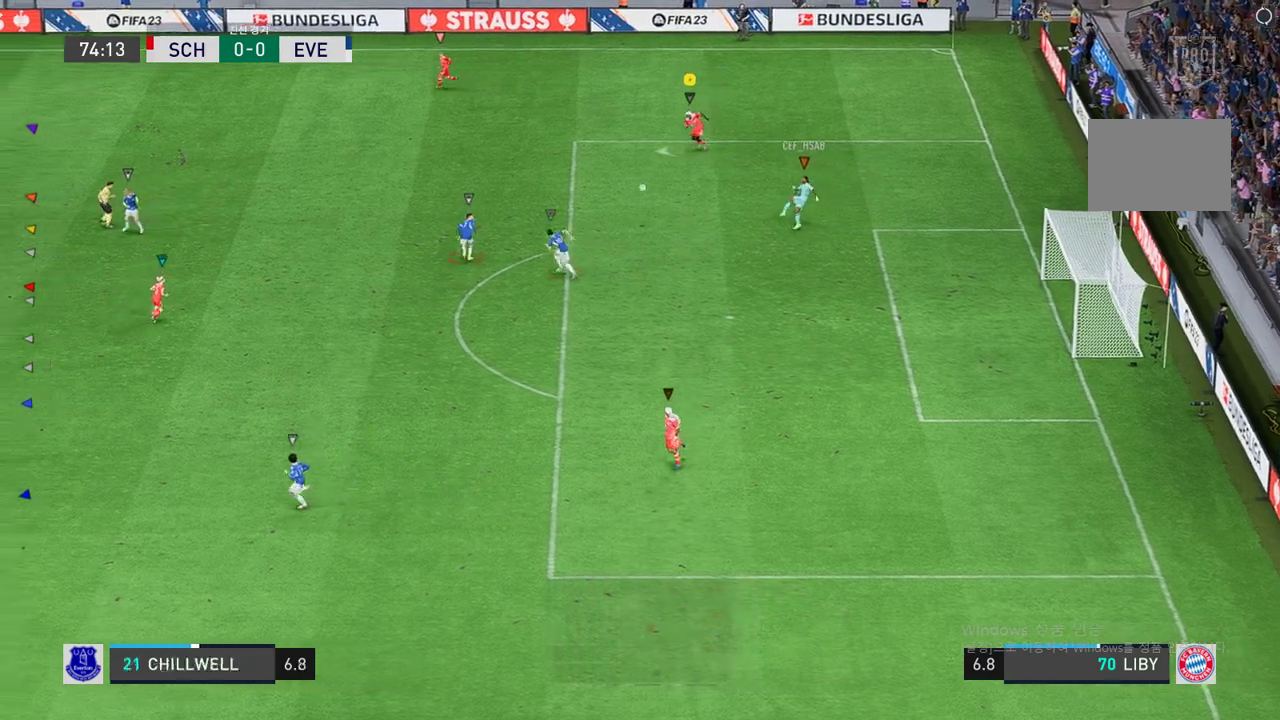
{"dt_ms": 506, "buttons": ["R2"], "left_stick": "left", "right_stick": "center", "events": []}
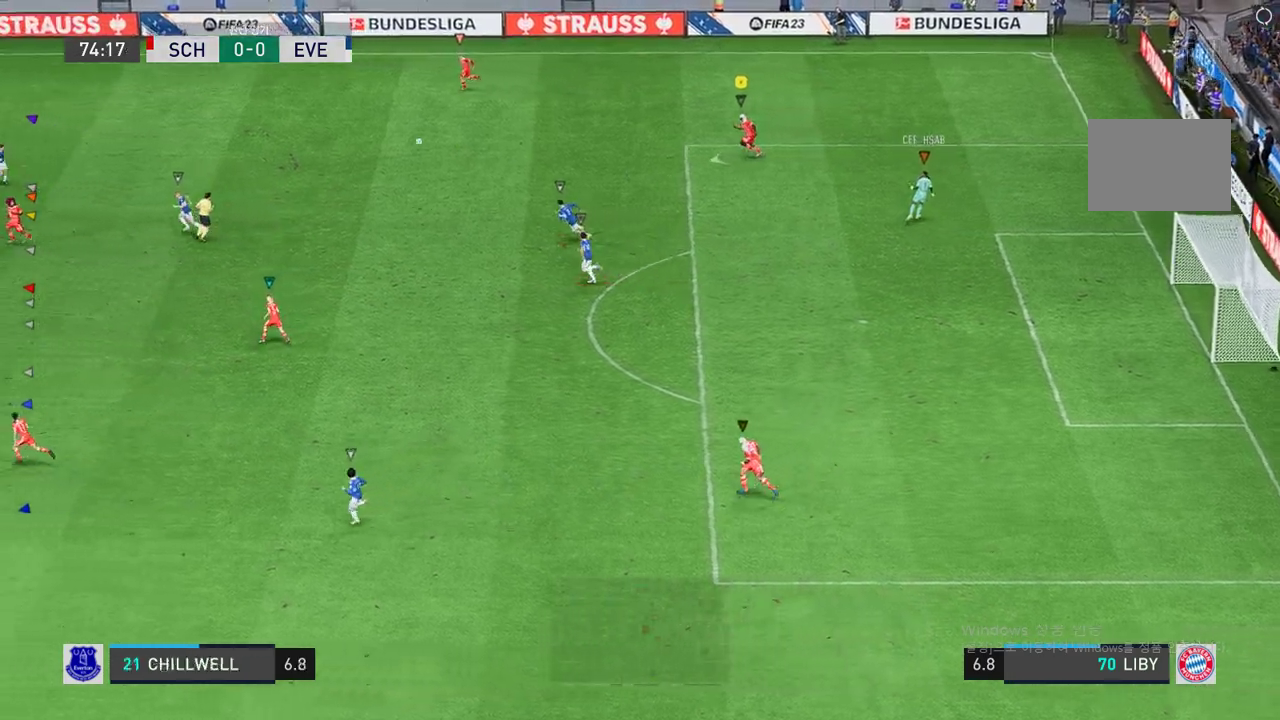
{"dt_ms": 506, "buttons": ["R2"], "left_stick": "down-left", "right_stick": "center", "events": [[67, "left_stick", "down-left"]]}
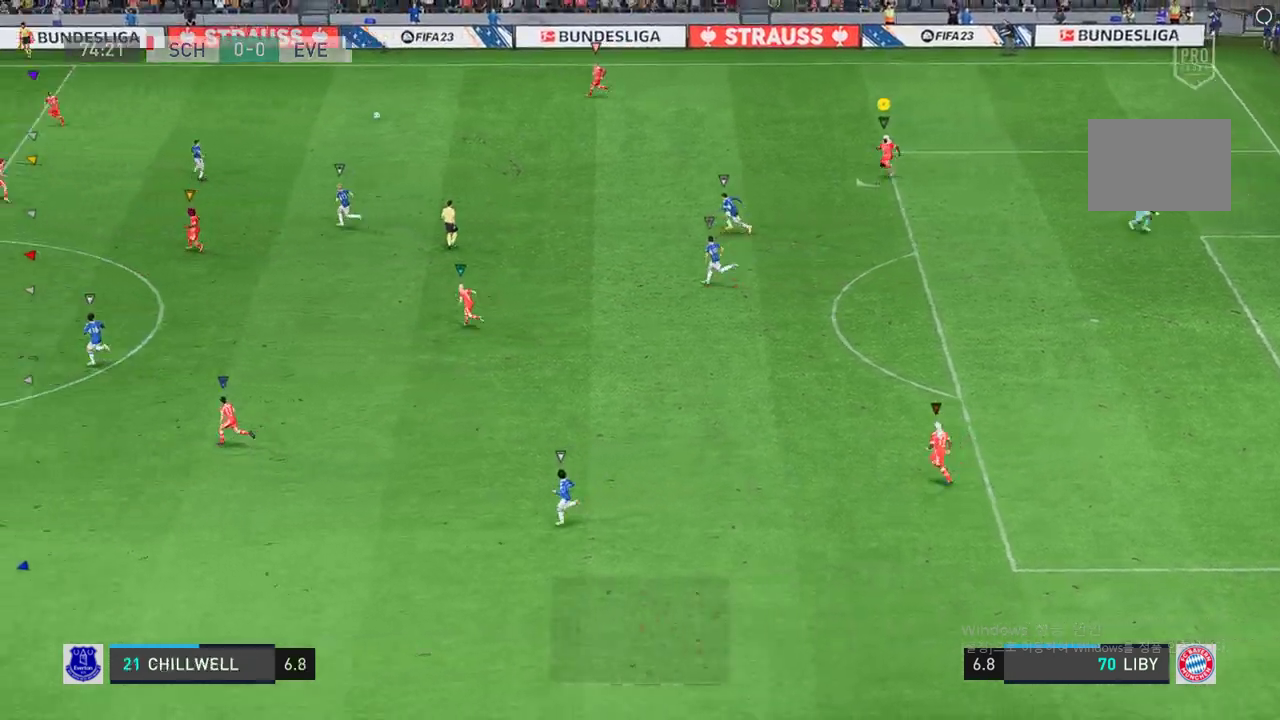
{"dt_ms": 488, "buttons": ["R2"], "left_stick": "down-left", "right_stick": "center", "events": []}
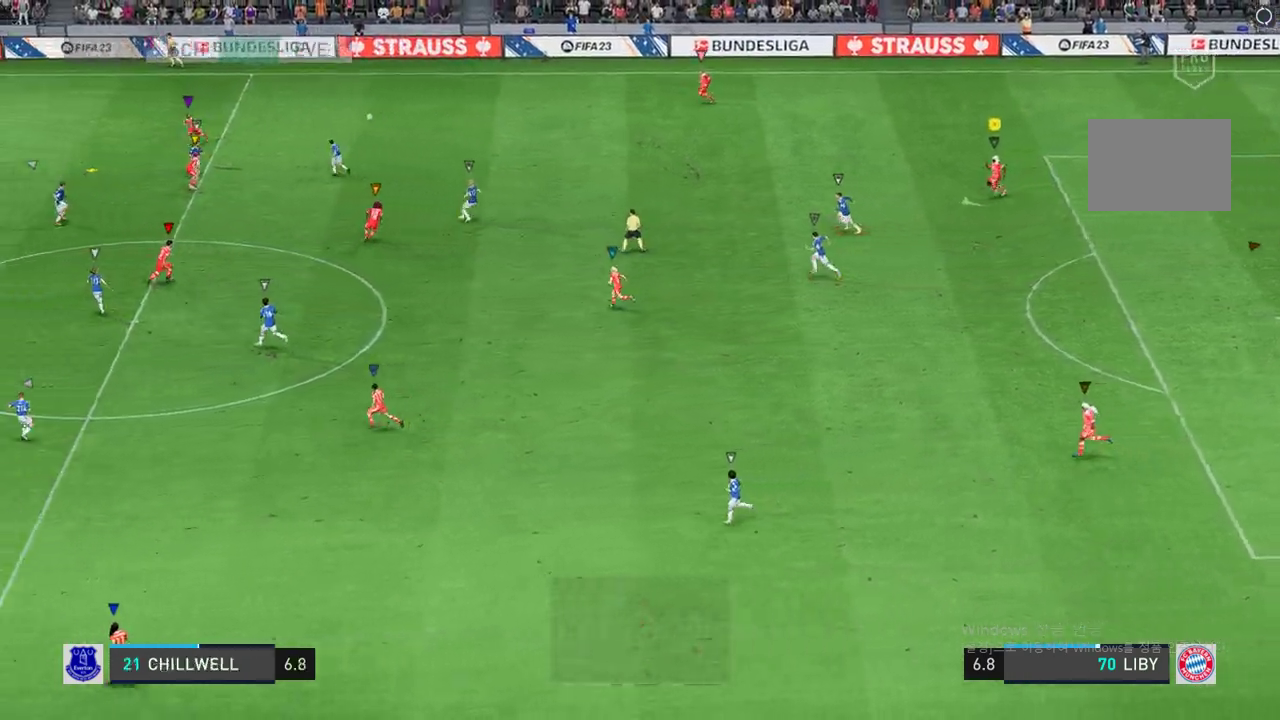
{"dt_ms": 506, "buttons": ["R2"], "left_stick": "left", "right_stick": "center", "events": [[85, "left_stick", "left"]]}
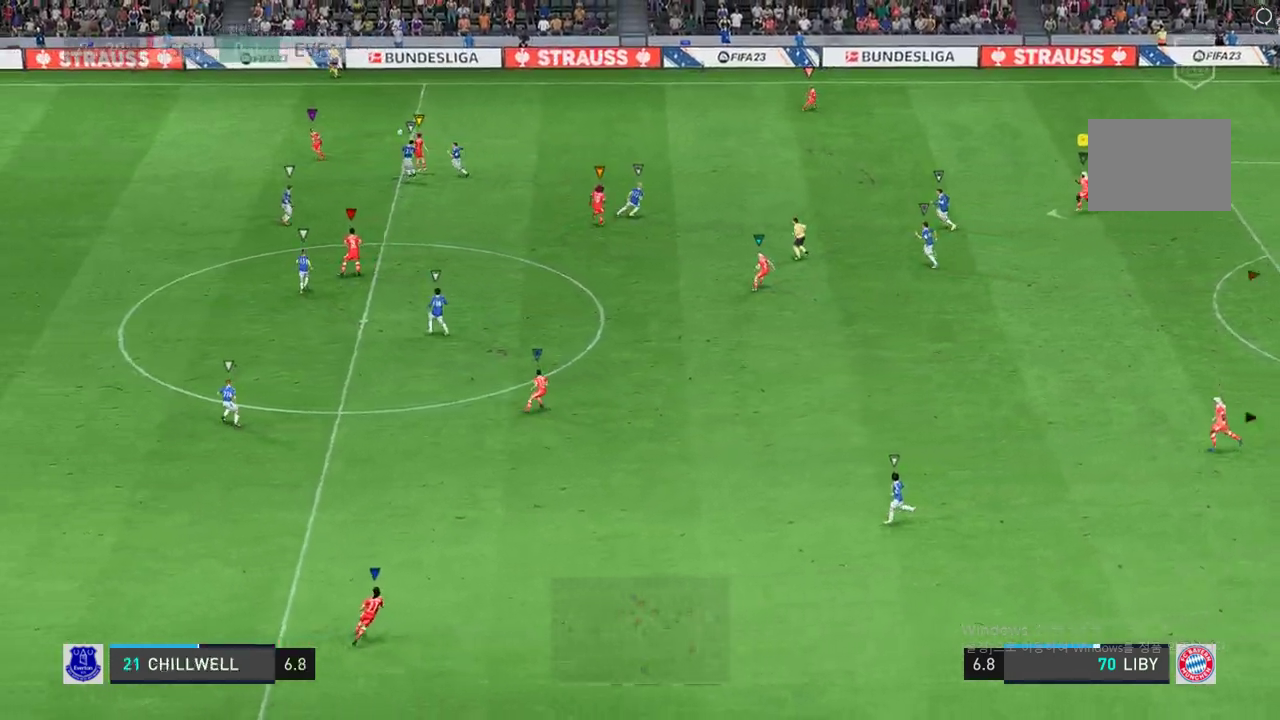
{"dt_ms": 995, "buttons": [], "left_stick": "up-left", "right_stick": "center"}
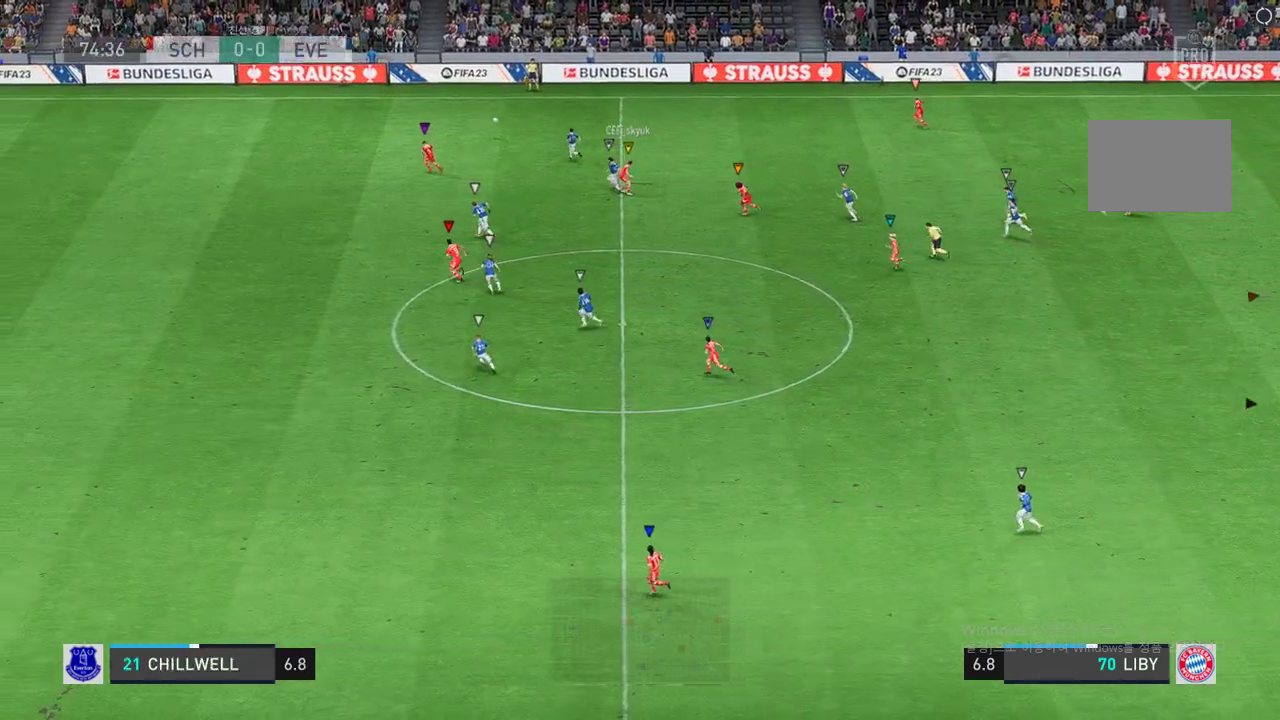
{"dt_ms": 506, "buttons": [], "left_stick": "up-left", "right_stick": "center", "events": []}
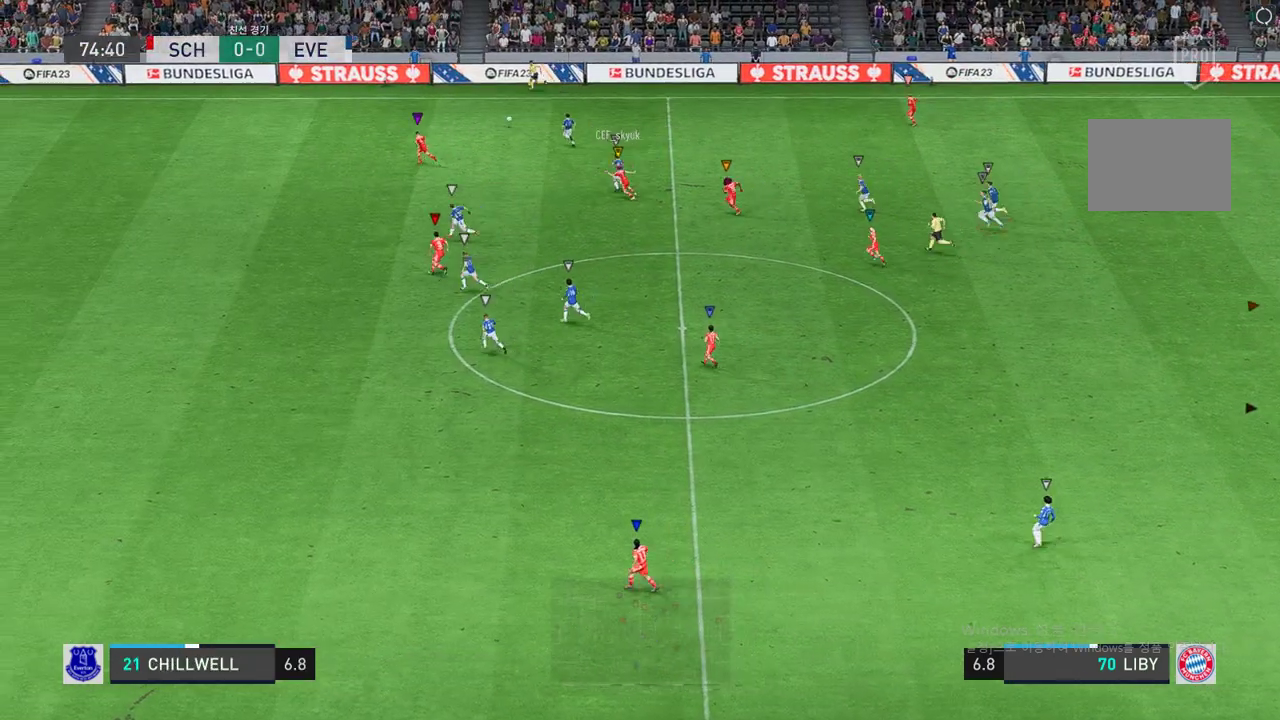
{"dt_ms": 505, "buttons": [], "left_stick": "up-left", "right_stick": "center", "events": []}
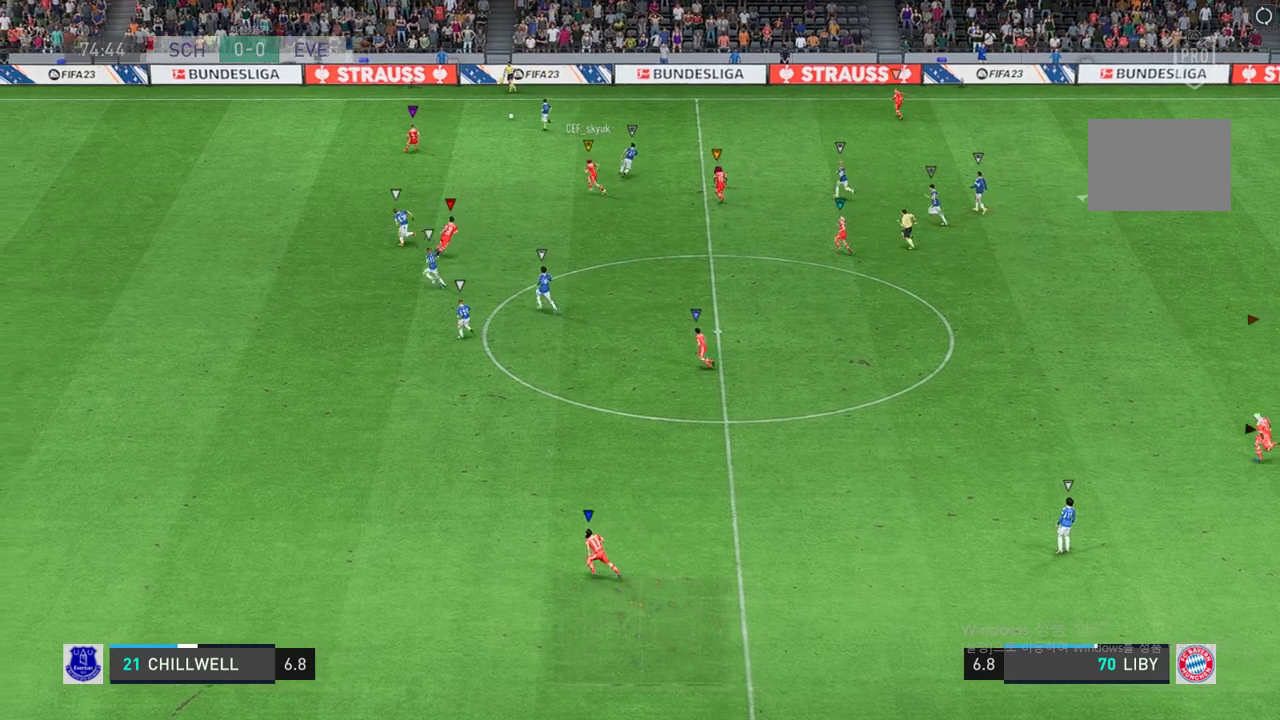
{"dt_ms": 489, "buttons": [], "left_stick": "down-left", "right_stick": "center", "events": [[118, "left_stick", "left"], [388, "left_stick", "down-left"]]}
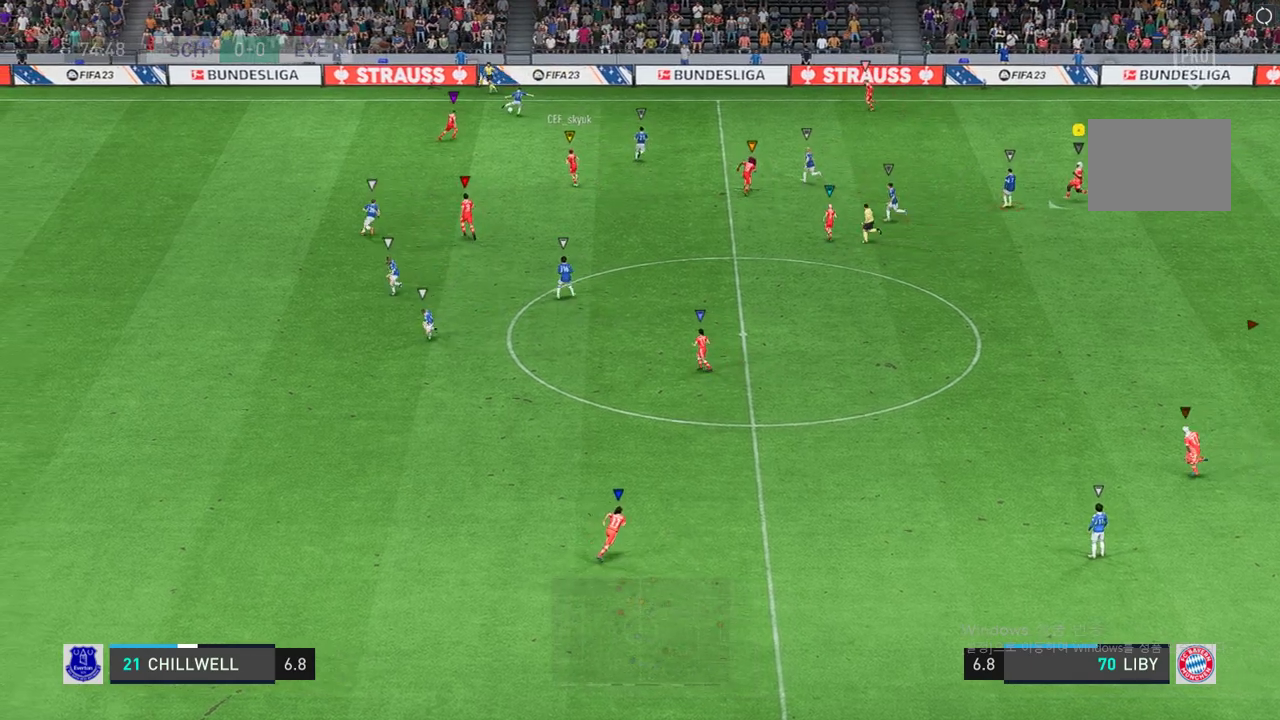
{"dt_ms": 506, "buttons": ["L2", "R2"], "left_stick": "right", "right_stick": "center", "events": [[118, "R2", "down"], [135, "left_stick", "center"], [422, "L2", "down"], [439, "left_stick", "right"]]}
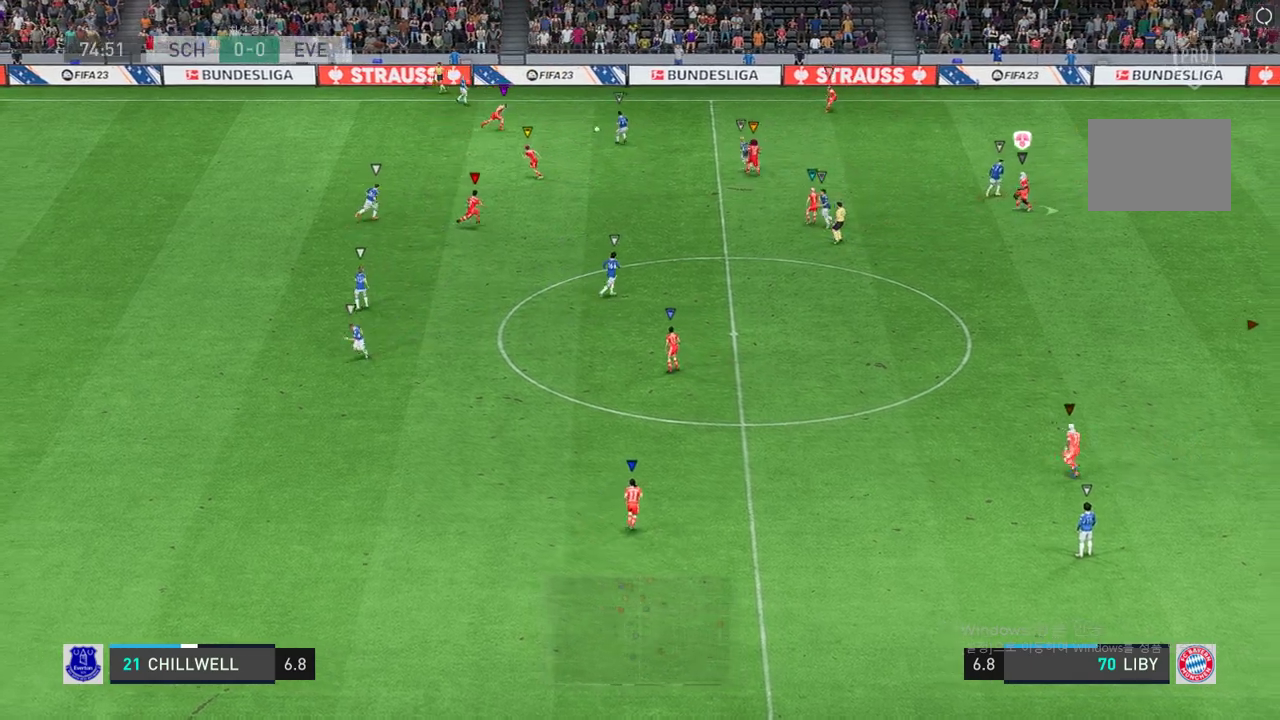
{"dt_ms": 506, "buttons": ["L2", "R2"], "left_stick": "up-right", "right_stick": "center", "events": [[51, "left_stick", "center"], [219, "left_stick", "up-left"], [388, "left_stick", "up-right"]]}
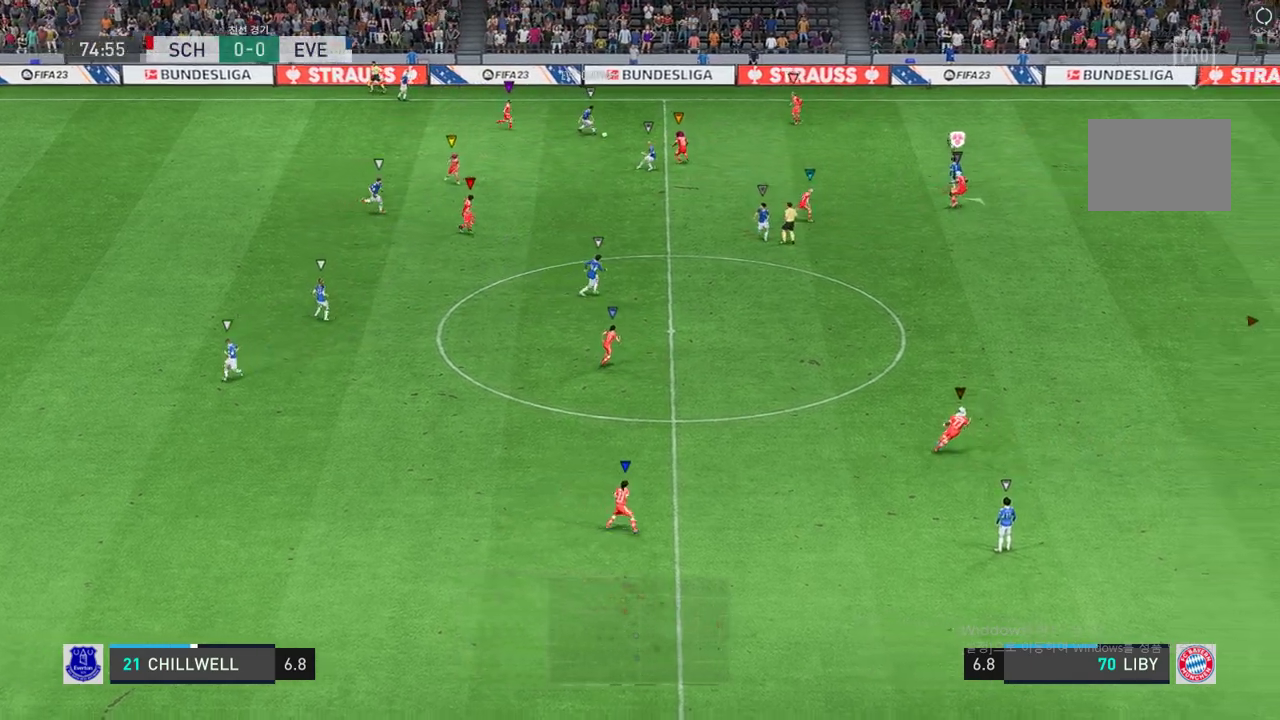
{"dt_ms": 995, "buttons": ["L2", "R2"], "left_stick": "right", "right_stick": "center", "events": [[303, "left_stick", "up-left"], [371, "left_stick", "left"], [506, "left_stick", "down-right"], [624, "left_stick", "up-right"], [961, "left_stick", "right"]]}
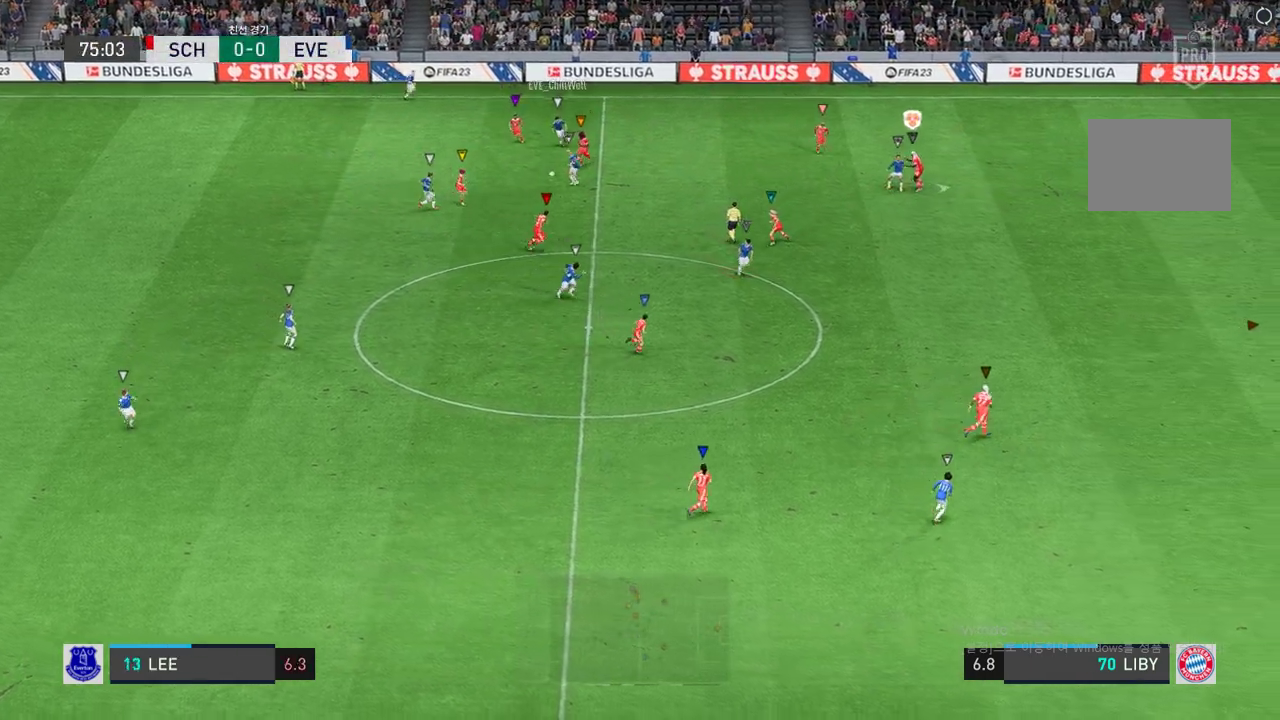
{"dt_ms": 505, "buttons": ["L2", "R2"], "left_stick": "down-right", "right_stick": "center", "events": [[151, "left_stick", "down"], [505, "left_stick", "down-right"]]}
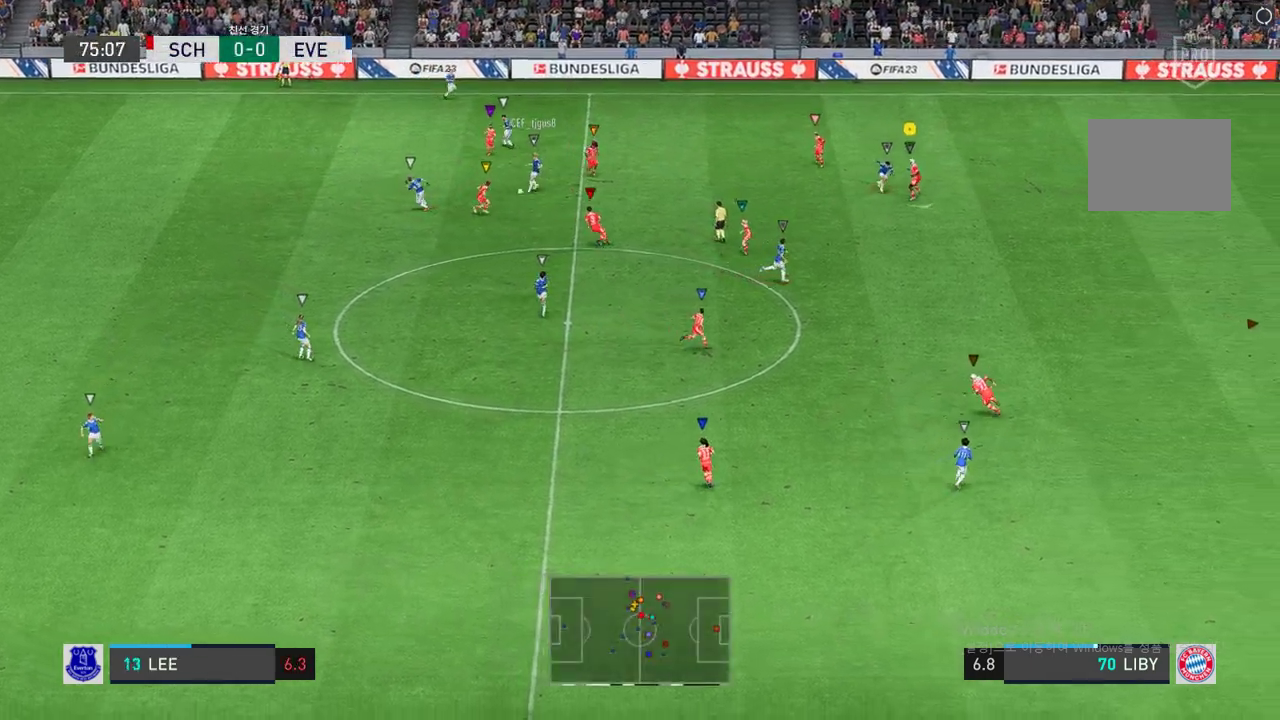
{"dt_ms": 489, "buttons": ["L2", "R2"], "left_stick": "center", "right_stick": "center", "events": [[101, "left_stick", "right"], [439, "left_stick", "center"]]}
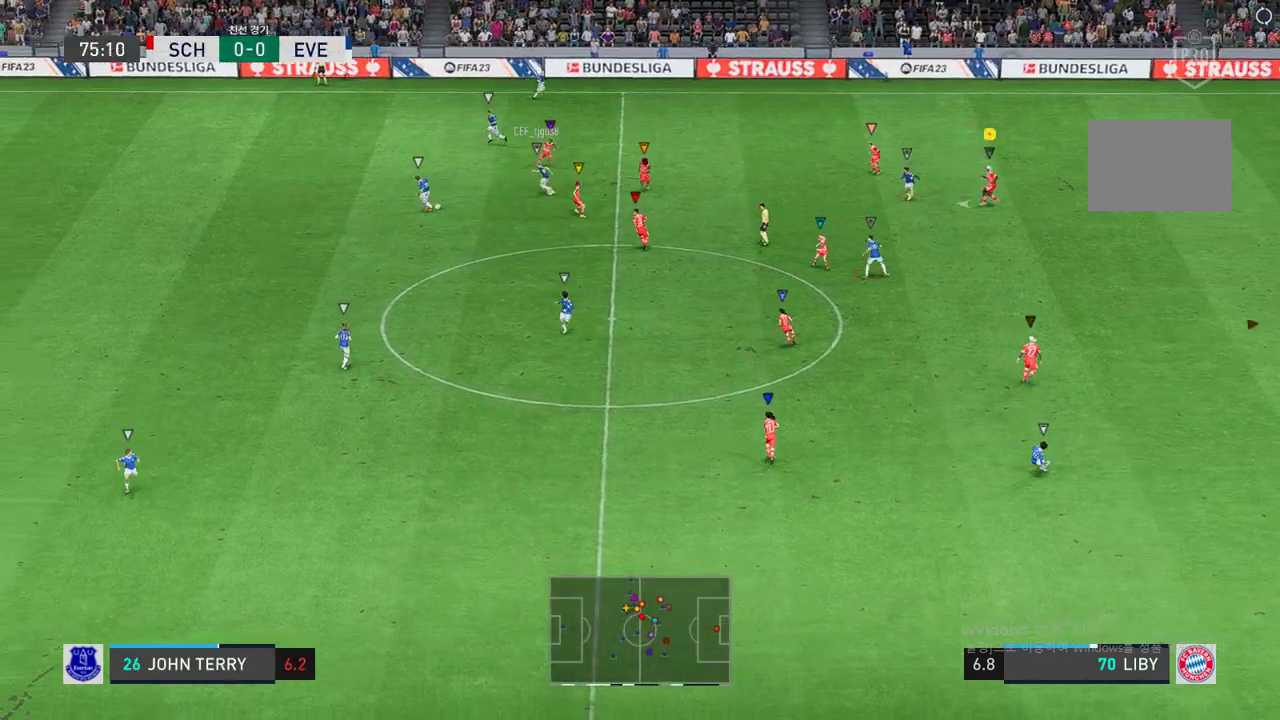
{"dt_ms": 506, "buttons": [], "left_stick": "left", "right_stick": "center", "events": [[17, "left_stick", "left"], [354, "L2", "up"], [422, "R2", "up"]]}
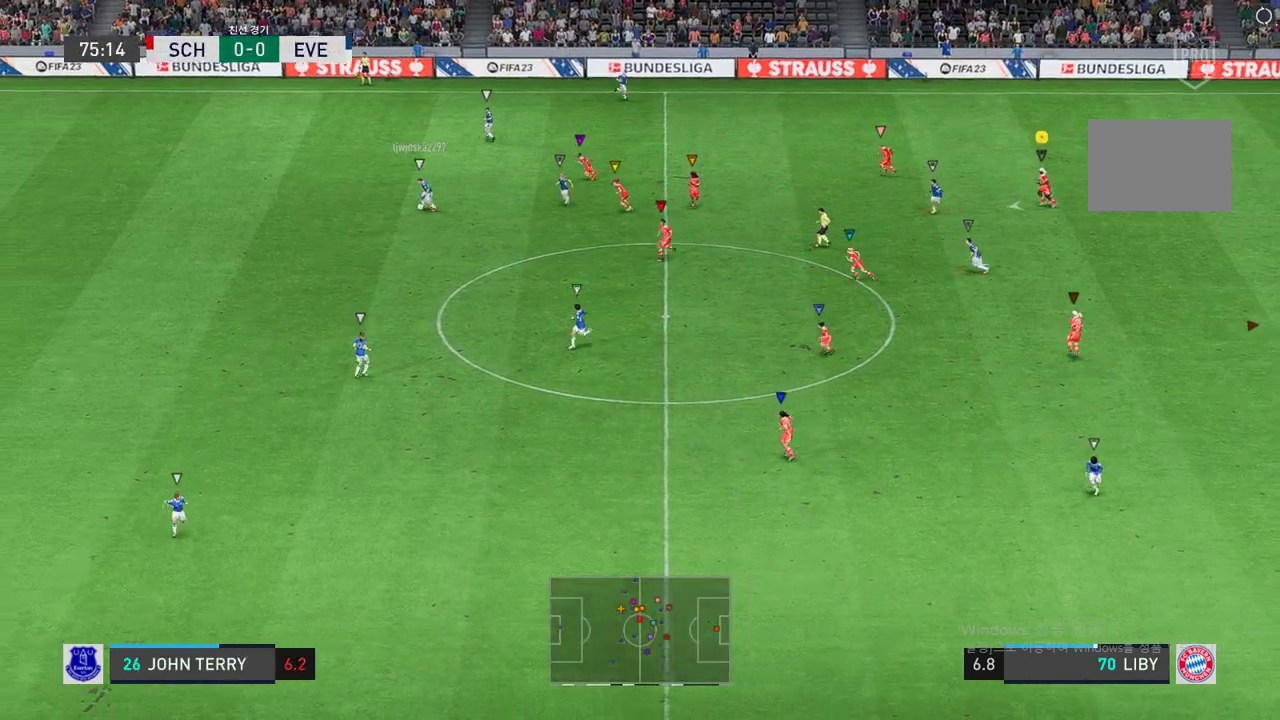
{"dt_ms": 995, "buttons": [], "left_stick": "down-left", "right_stick": "center"}
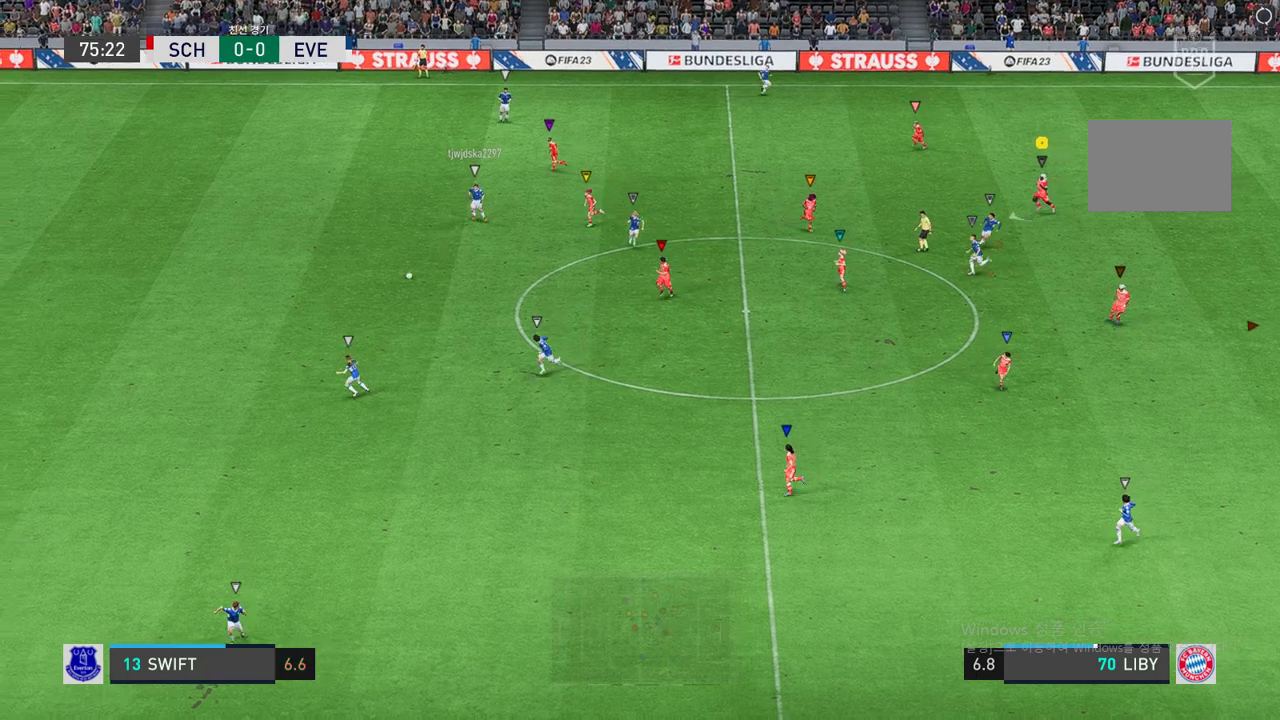
{"dt_ms": 505, "buttons": ["R2"], "left_stick": "down", "right_stick": "center", "events": [[67, "left_stick", "center"], [253, "left_stick", "down"], [337, "R2", "down"]]}
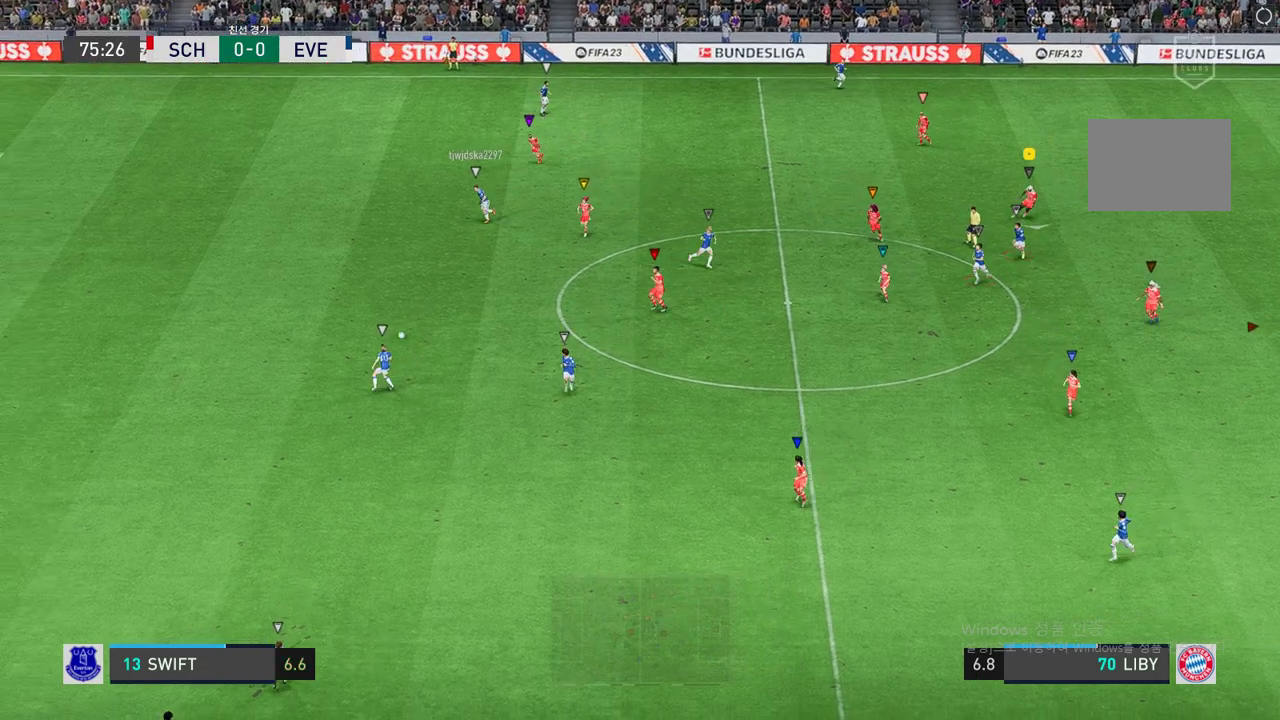
{"dt_ms": 506, "buttons": ["R2"], "left_stick": "down", "right_stick": "center", "events": []}
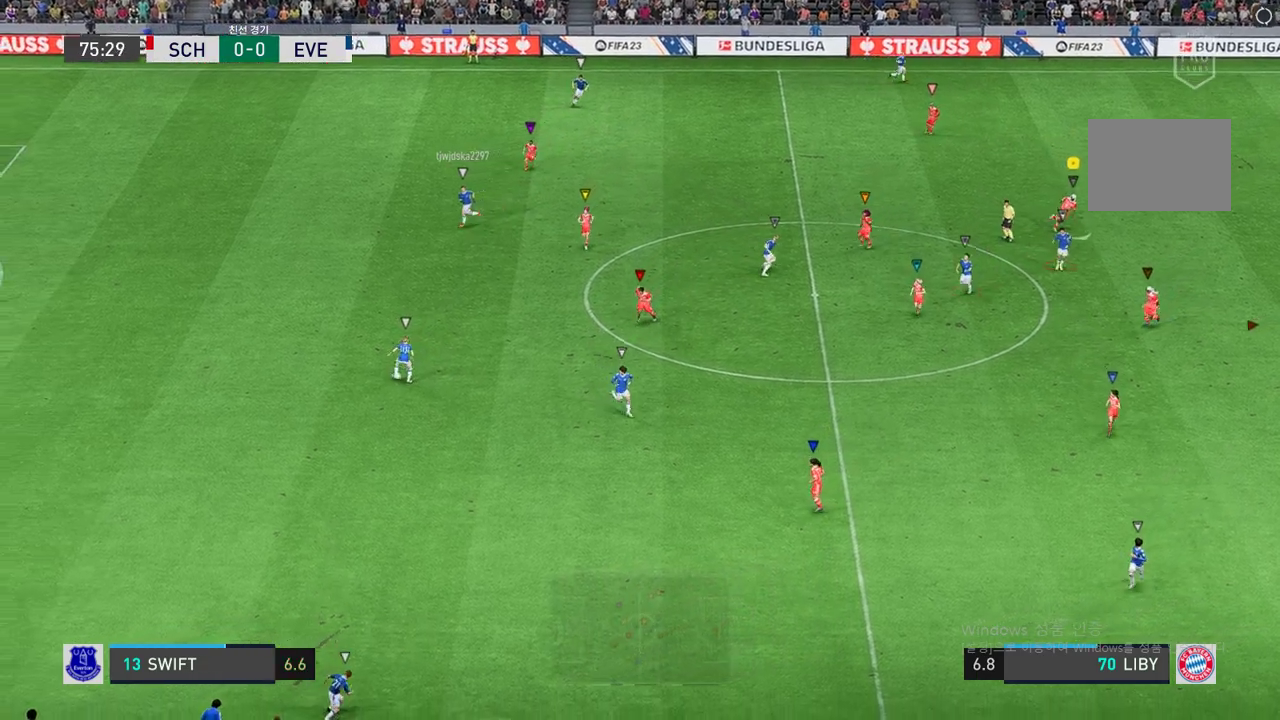
{"dt_ms": 489, "buttons": ["R2"], "left_stick": "down-right", "right_stick": "center"}
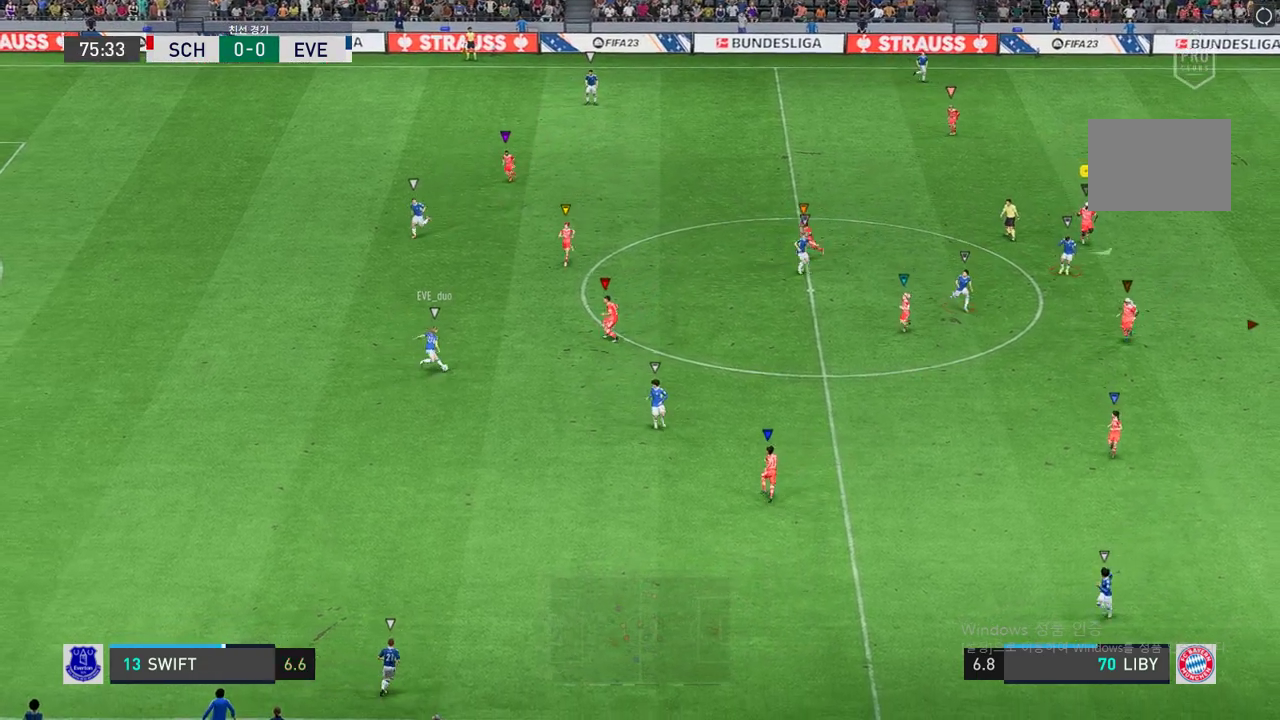
{"dt_ms": 506, "buttons": ["L2", "R2"], "left_stick": "center", "right_stick": "center", "events": [[34, "left_stick", "down-left"], [84, "left_stick", "left"], [219, "left_stick", "center"], [304, "L2", "down"], [320, "left_stick", "right"], [455, "left_stick", "center"]]}
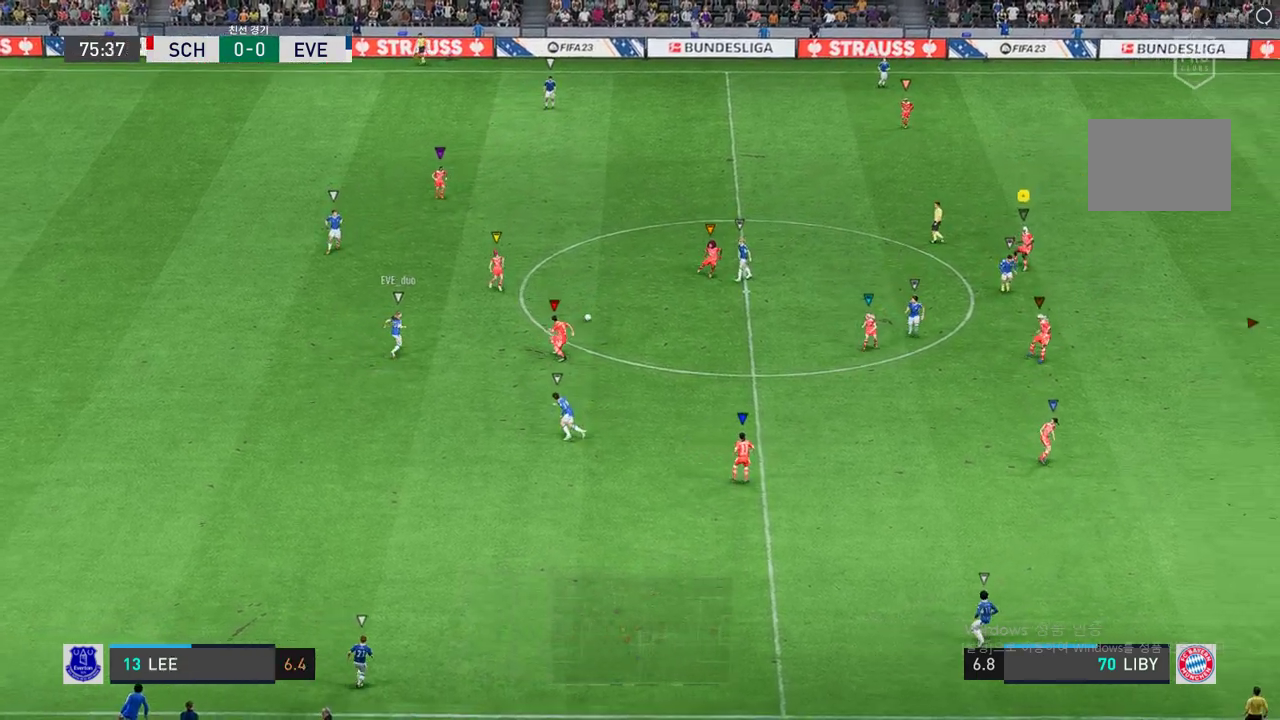
{"dt_ms": 506, "buttons": ["L2", "R2"], "left_stick": "down-right", "right_stick": "center", "events": [[84, "left_stick", "up-left"], [185, "left_stick", "up-right"], [354, "left_stick", "center"], [489, "left_stick", "down-right"]]}
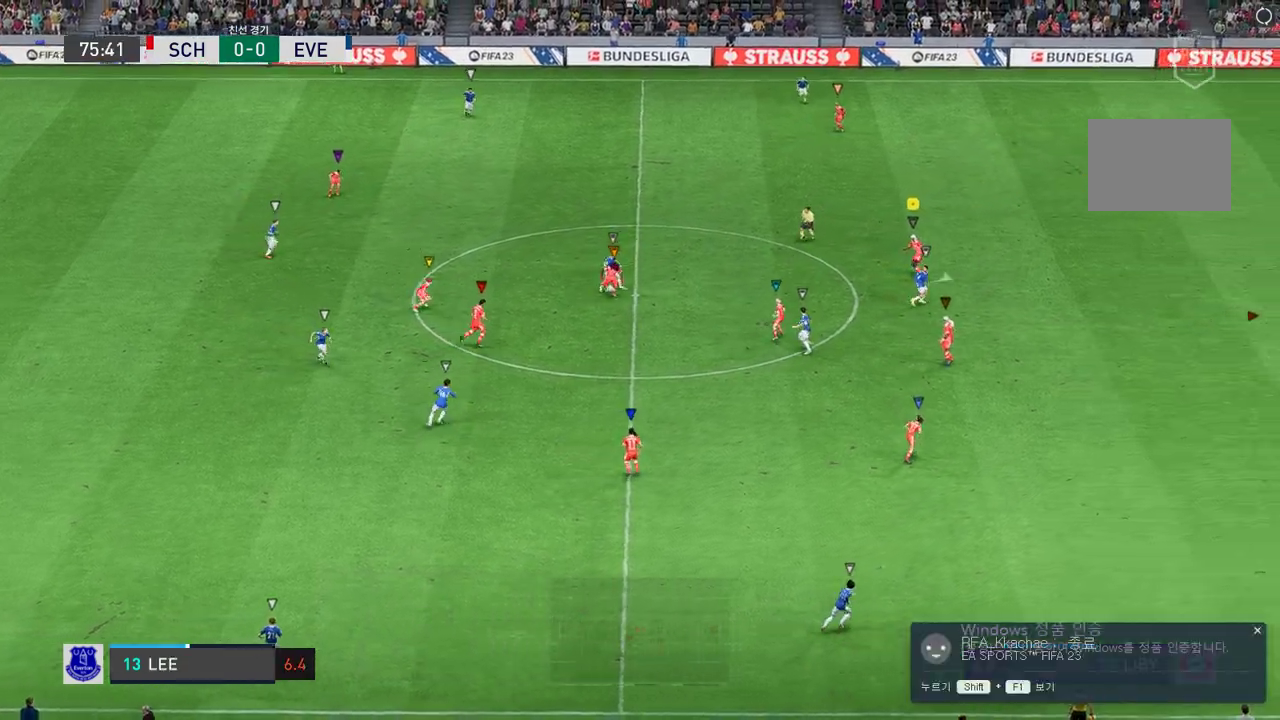
{"dt_ms": 489, "buttons": ["L2", "R2"], "left_stick": "up", "right_stick": "center", "events": [[286, "left_stick", "right"], [421, "left_stick", "up"]]}